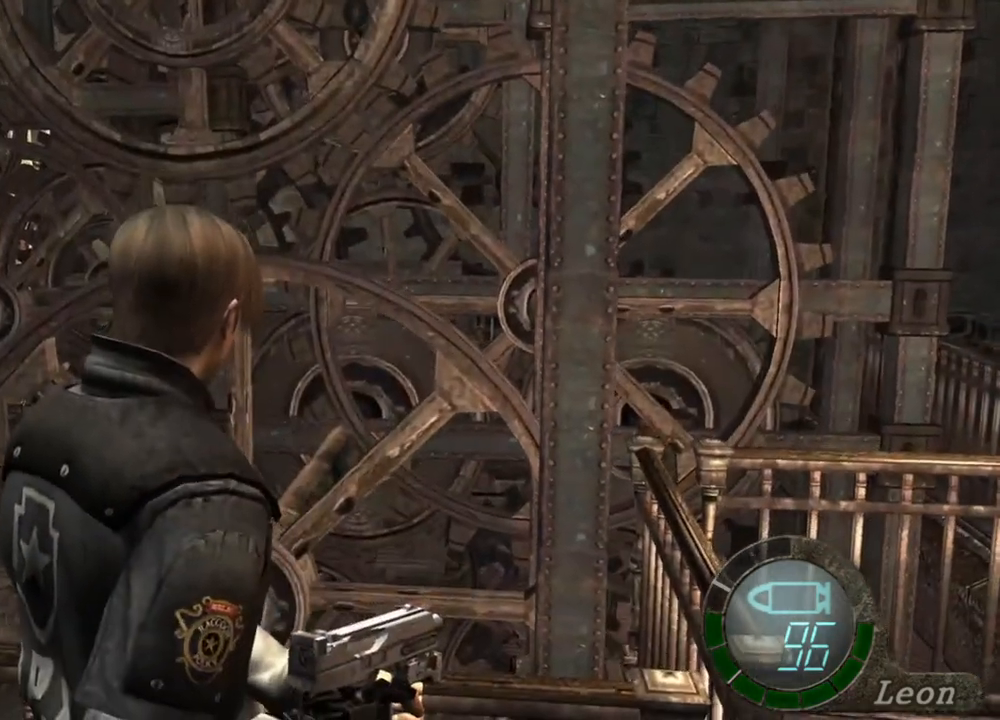
Gameplay with keyboard and mouse; each line is a JSON object with the keys and mouse buttons held at the frame after it. "events" lists presses ("down") and releases ("up") of "1", "2", "3", "4", "5", "a", "alt", "b", "c", "ctrl", "d", "e", "f", "g", "q", "r", "s", "shift", "space", "t", "tab", "tilde", "v", "w", "x", "z", "mouse_left", "mouse_wheel", "mouse_right", "mouse_mb4" and "mouse_mb5" between this image and that frame as [ms after this image, input, new state], when the widget could be followed in between. "mouse_left", "mouse_wheel", "mouse_right", "mouse_mb4", "mouse_mb5" = the "left", "wheel", "right", "mb4", "mb5" buttons of the "mouse" list. No other keys are recorded. "wheel" means that the mouse wheel is clicked or scrolled. Mouse movement is not recorded.
{"keys": [], "mouse": [], "events": []}
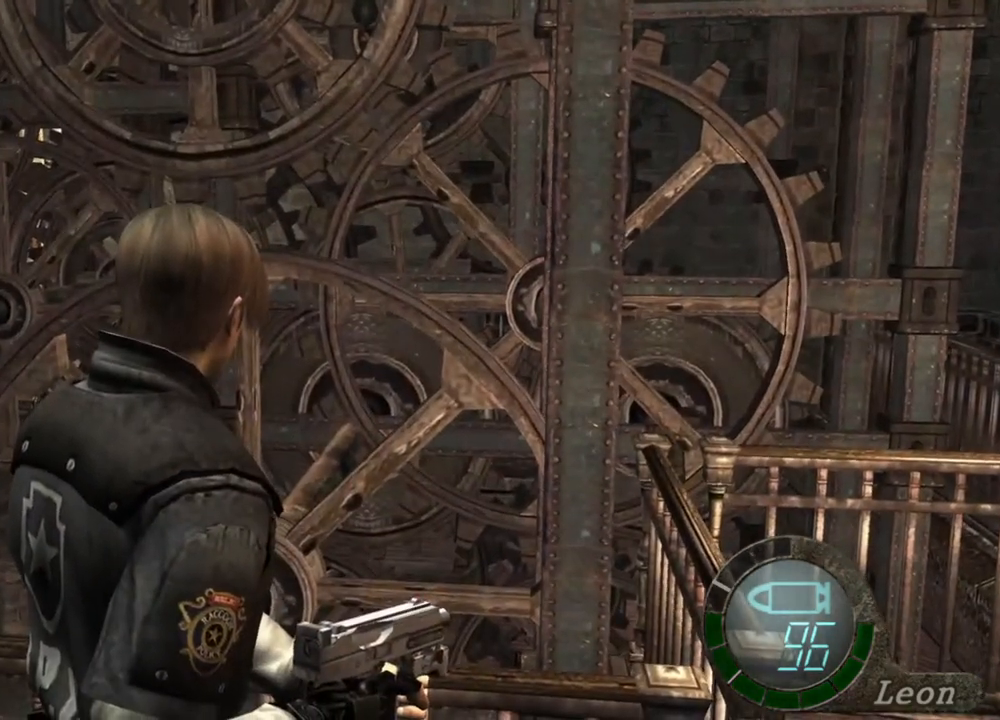
{"keys": [], "mouse": [], "events": []}
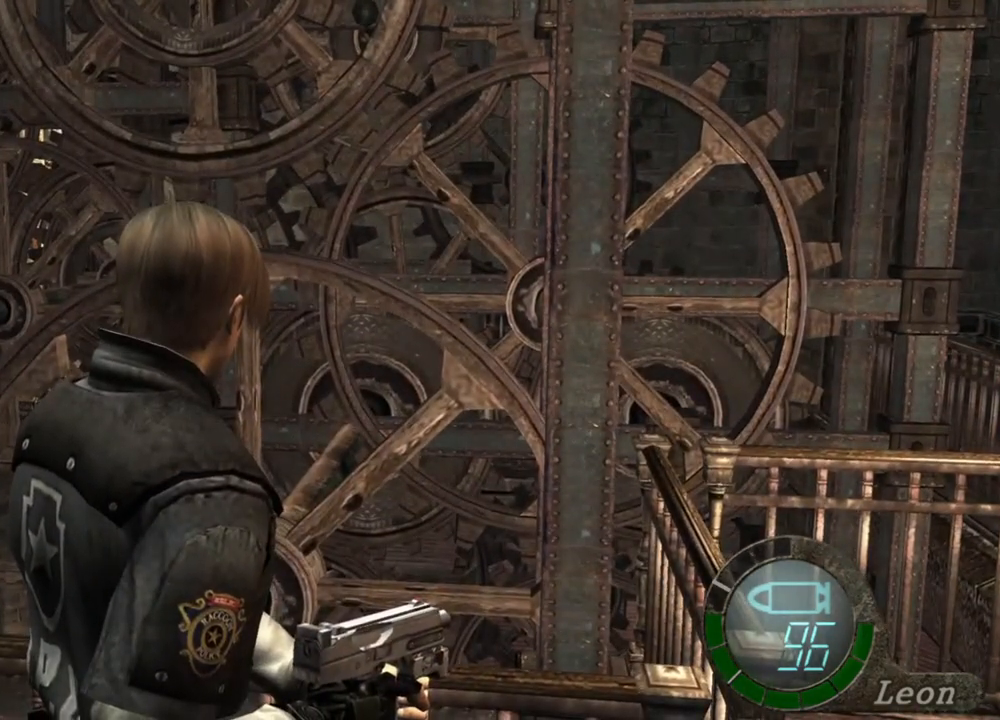
{"keys": [], "mouse": [], "events": []}
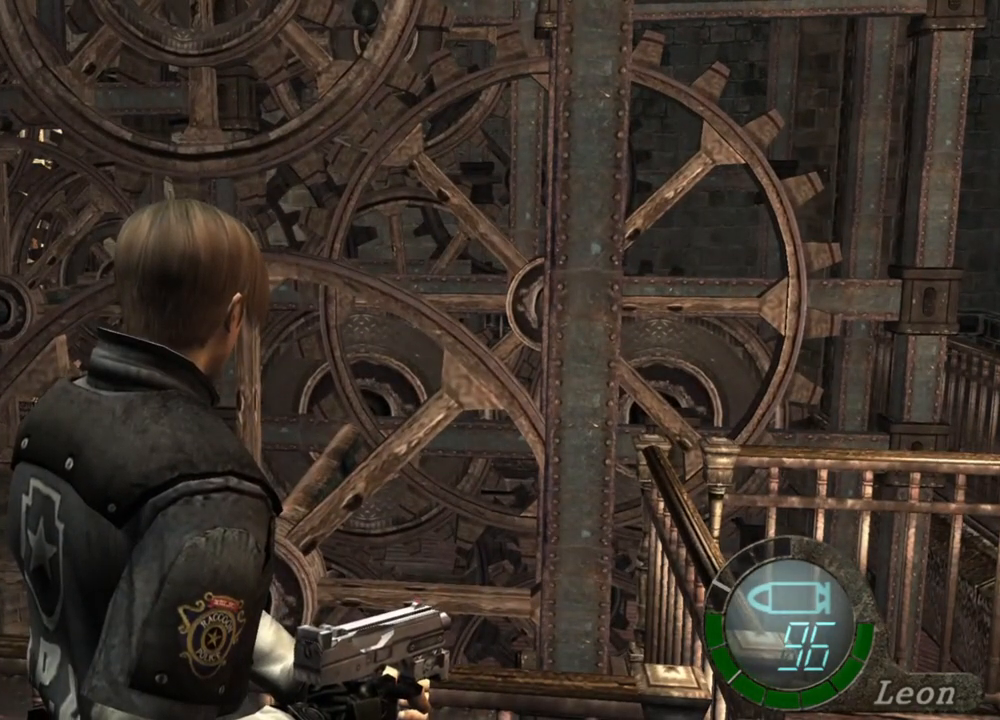
{"keys": [], "mouse": [], "events": []}
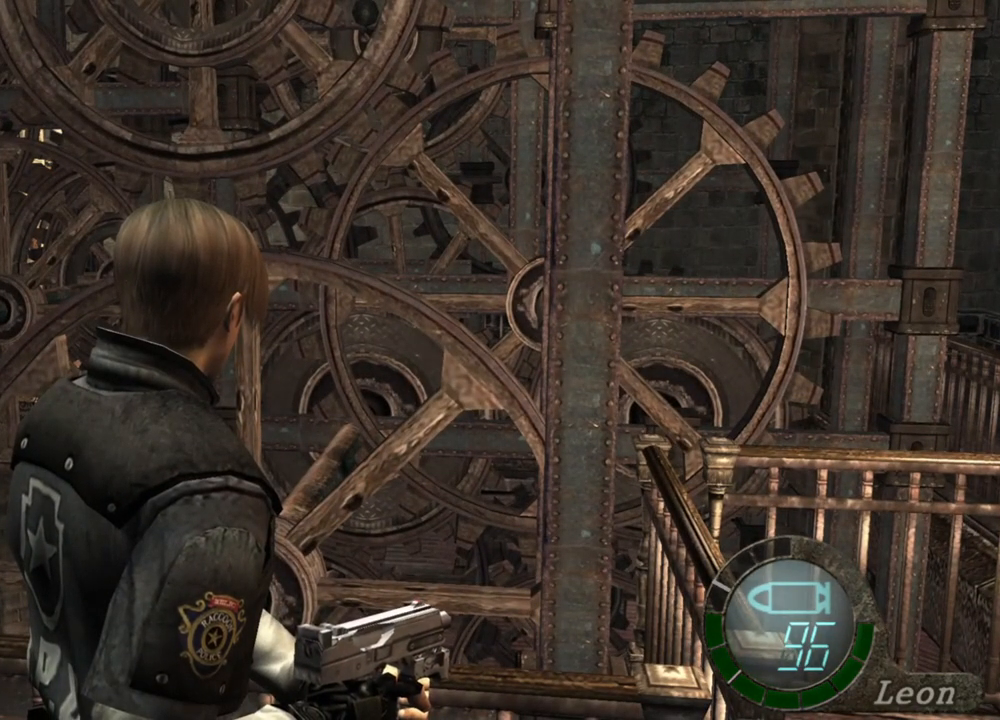
{"keys": [], "mouse": [], "events": []}
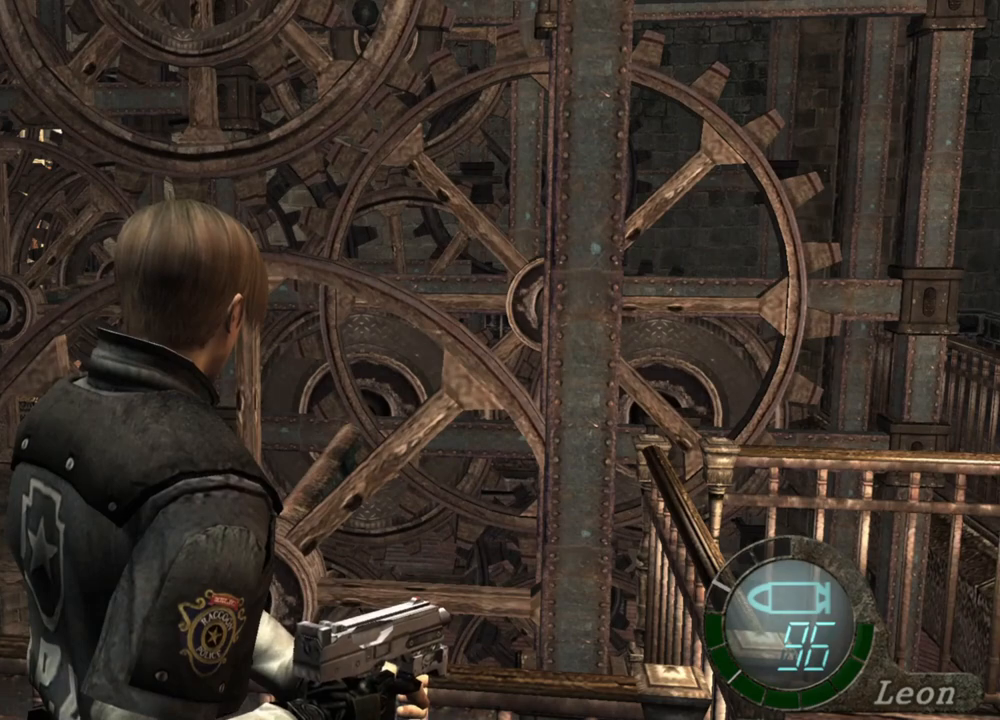
{"keys": [], "mouse": [], "events": []}
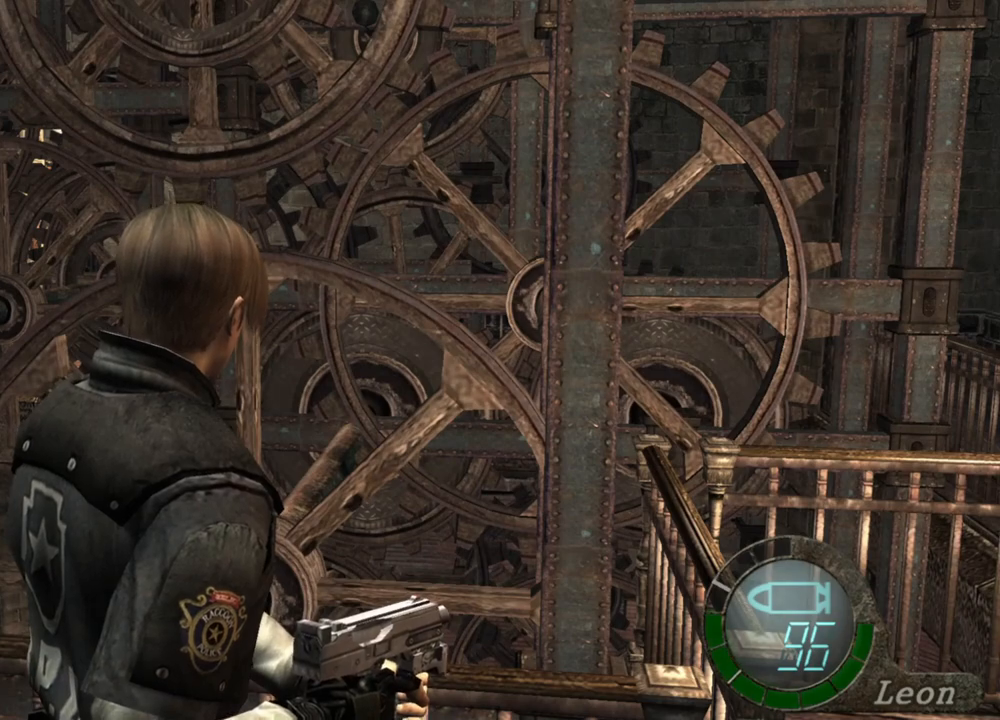
{"keys": [], "mouse": [], "events": []}
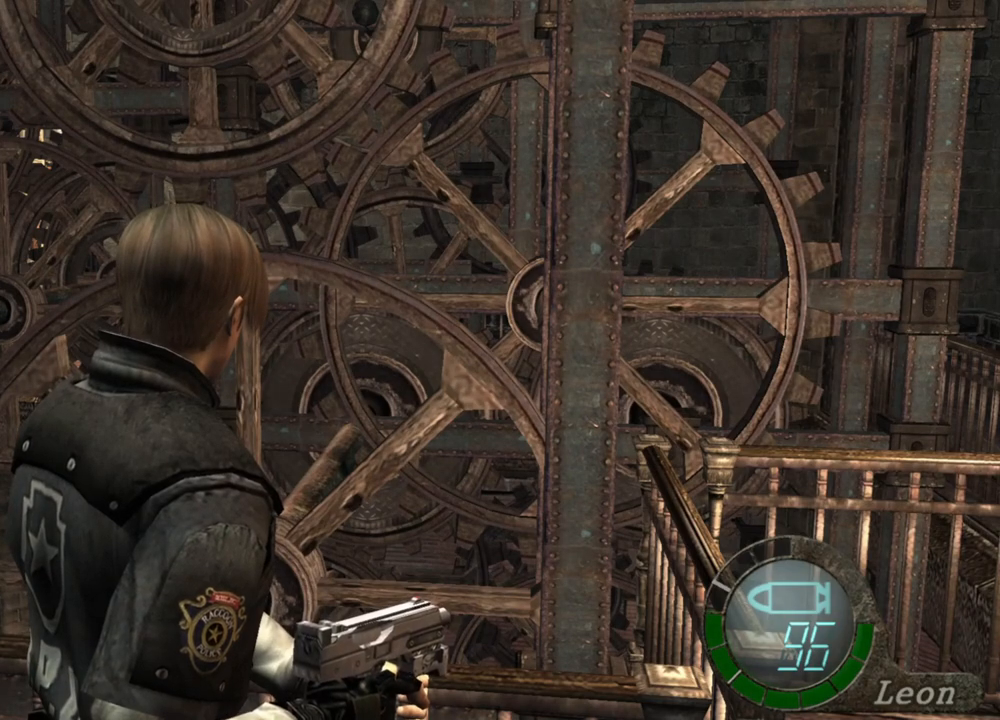
{"keys": [], "mouse": [], "events": []}
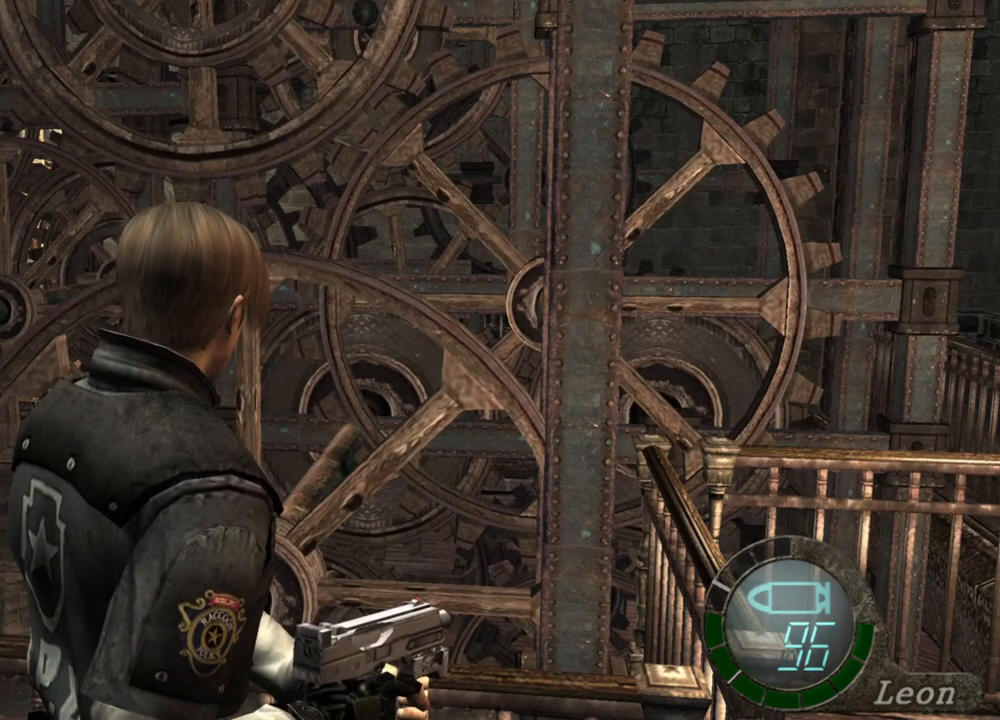
{"keys": [], "mouse": [], "events": []}
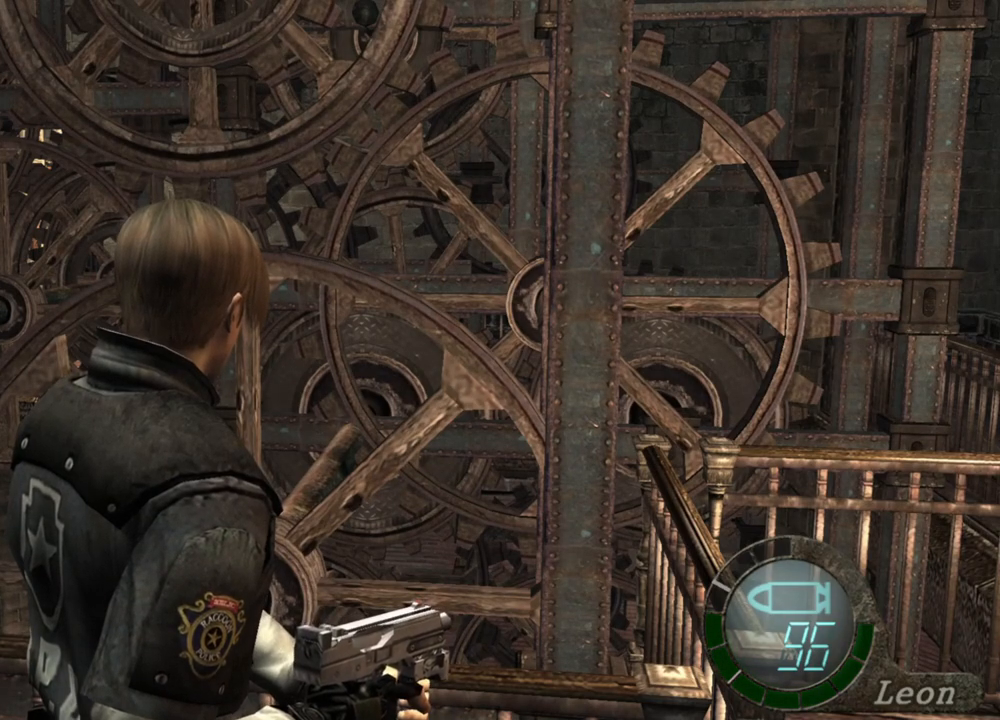
{"keys": ["e", "shift", "w"], "mouse": [], "events": [[84, "shift", "down"], [84, "w", "down"], [450, "e", "down"]]}
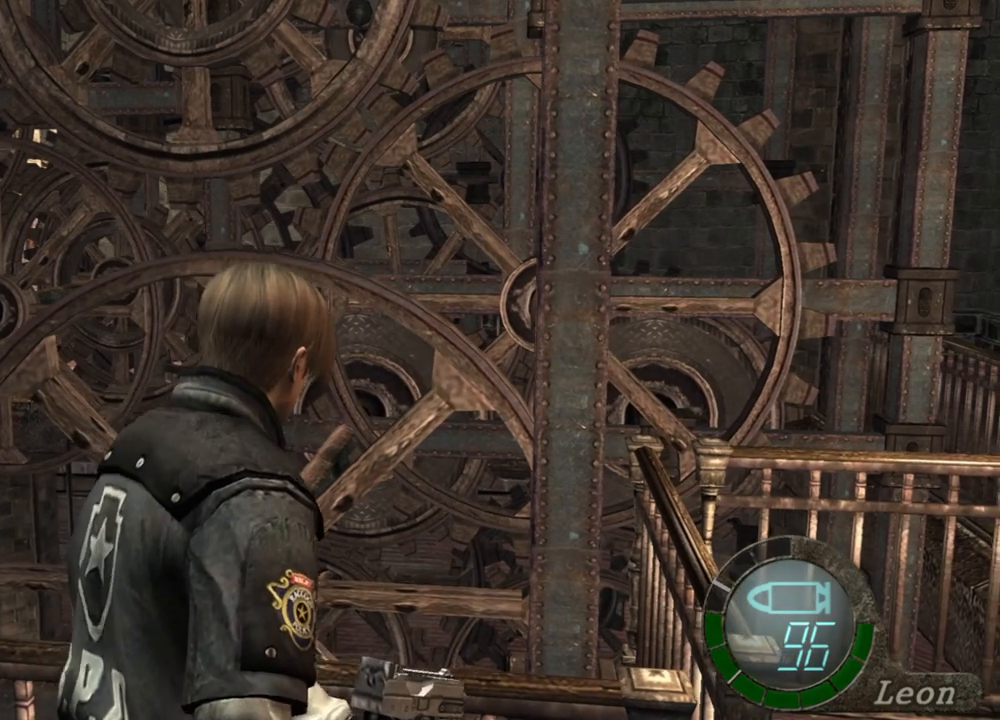
{"keys": ["shift", "w"], "mouse": [], "events": [[50, "e", "up"], [84, "e", "down"], [250, "e", "up"], [284, "e", "down"], [484, "e", "up"]]}
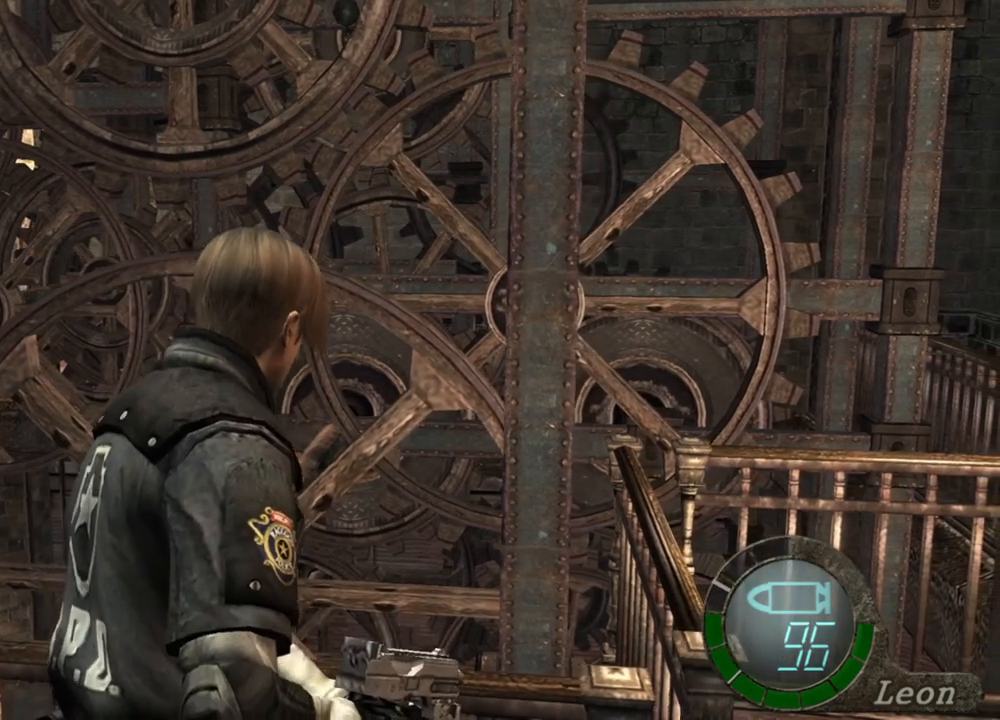
{"keys": ["shift", "w"], "mouse": [], "events": [[17, "e", "down"], [117, "e", "up"], [150, "e", "down"], [350, "e", "up"], [384, "e", "down"], [484, "e", "up"]]}
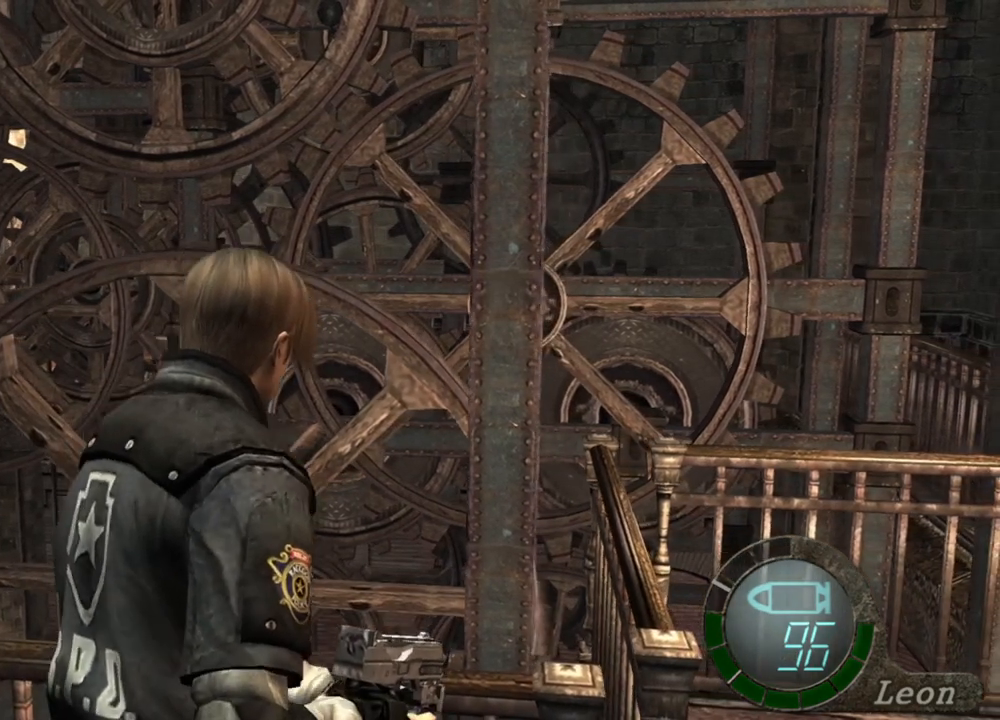
{"keys": ["e", "shift", "w"], "mouse": [], "events": [[17, "e", "down"], [117, "e", "up"], [184, "e", "down"], [284, "e", "up"], [317, "e", "down"]]}
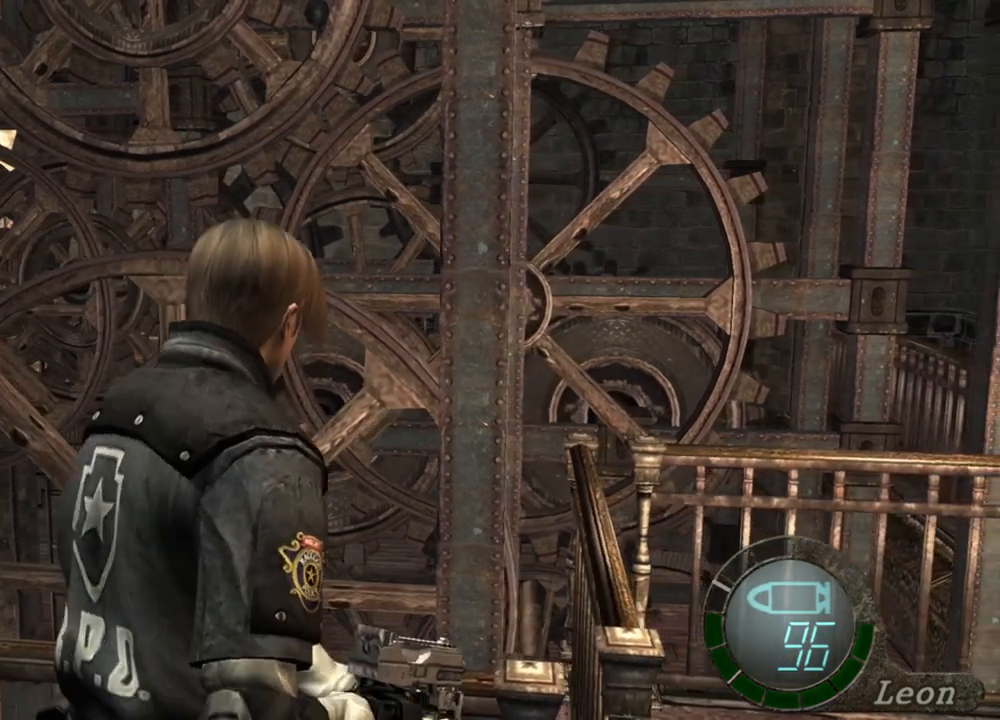
{"keys": ["shift", "w"], "mouse": [], "events": [[50, "e", "up"], [84, "e", "down"], [150, "e", "up"], [184, "e", "down"], [284, "e", "up"], [350, "e", "down"], [484, "e", "up"]]}
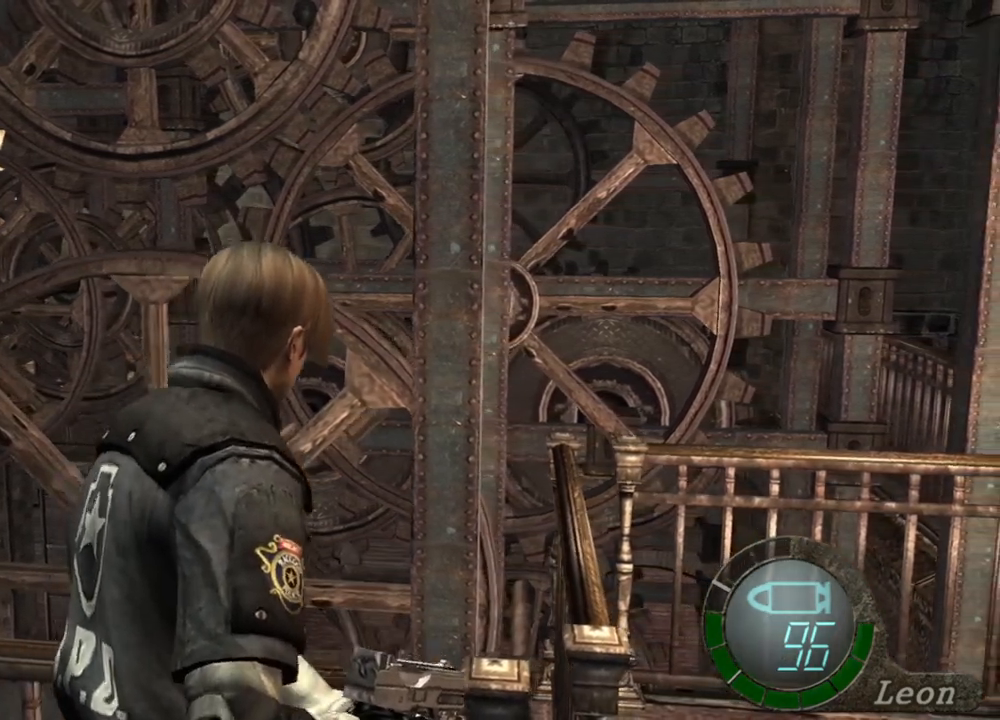
{"keys": [], "mouse": [], "events": [[17, "shift", "up"], [17, "w", "up"]]}
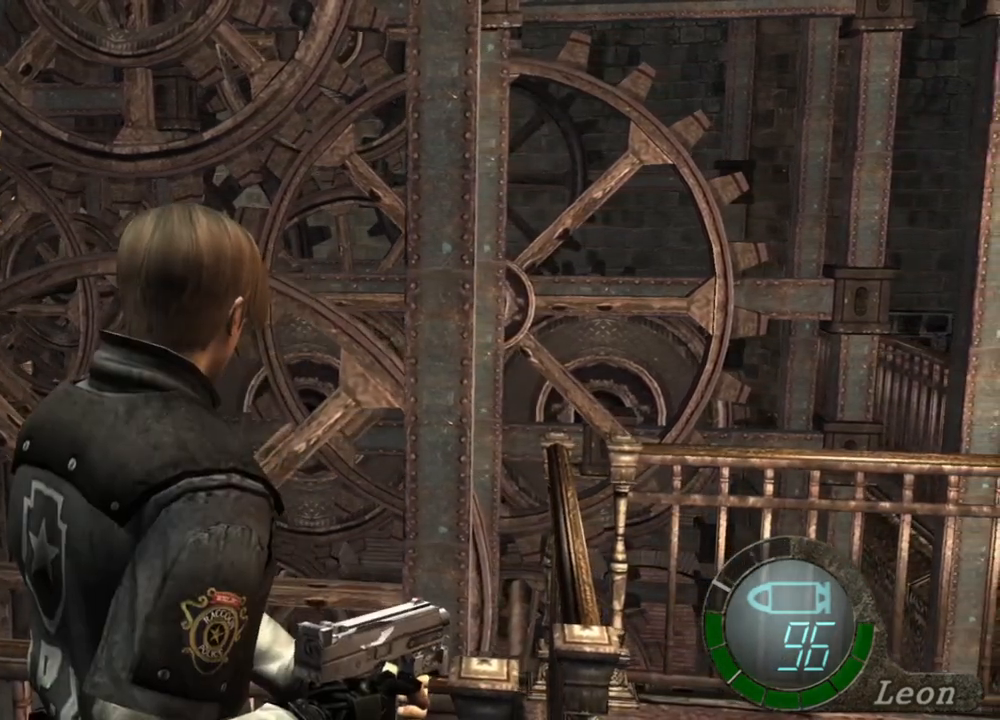
{"keys": [], "mouse": [], "events": []}
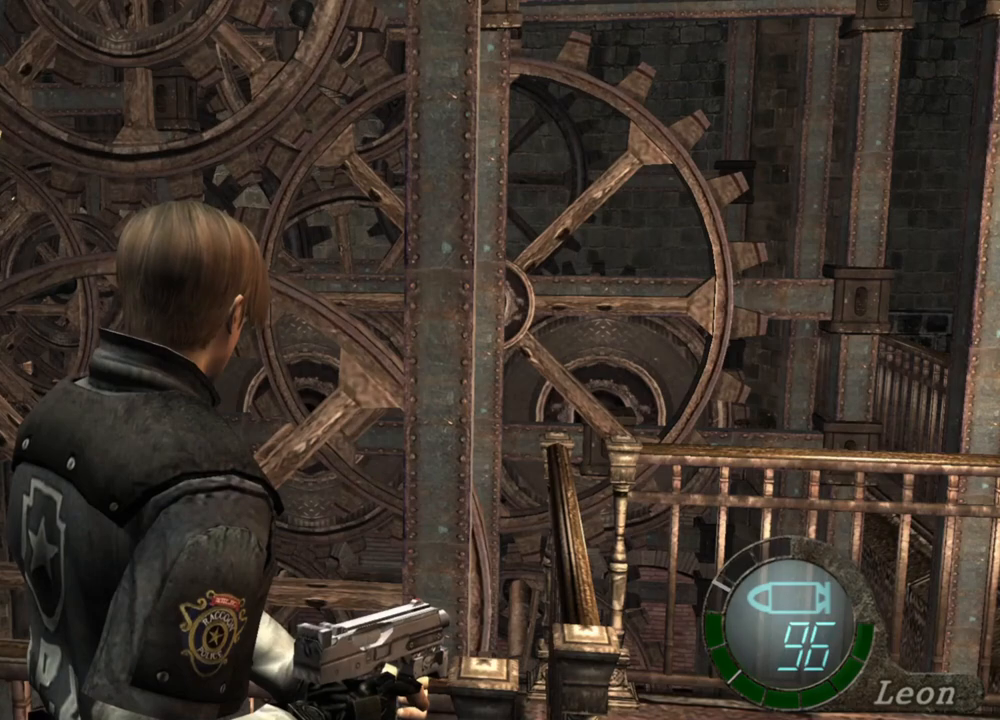
{"keys": [], "mouse": [], "events": []}
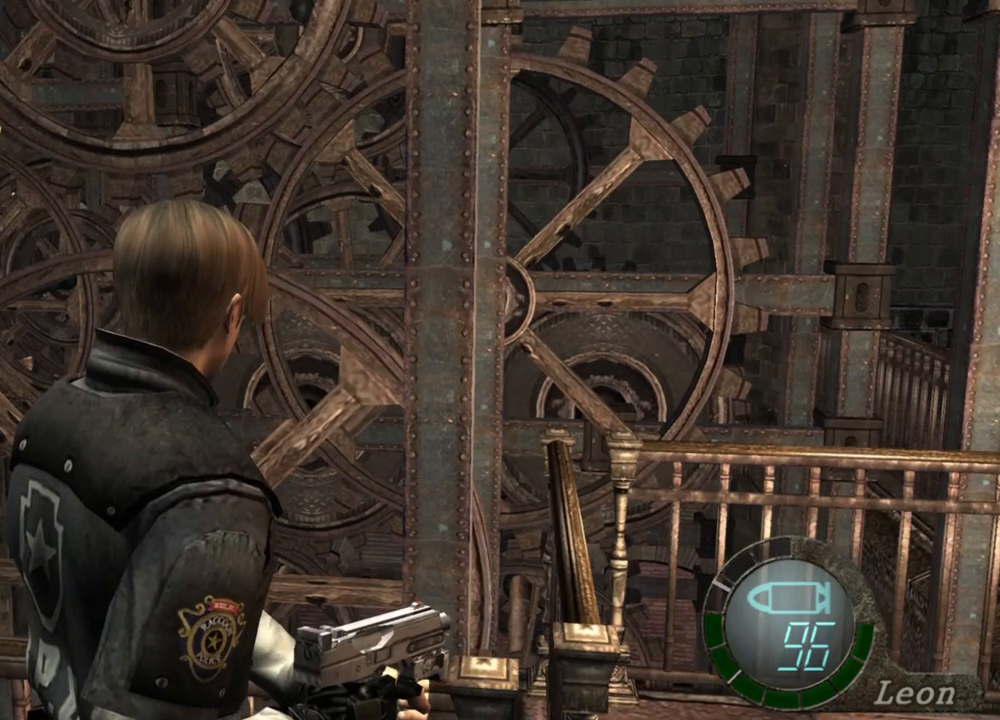
{"keys": [], "mouse": [], "events": []}
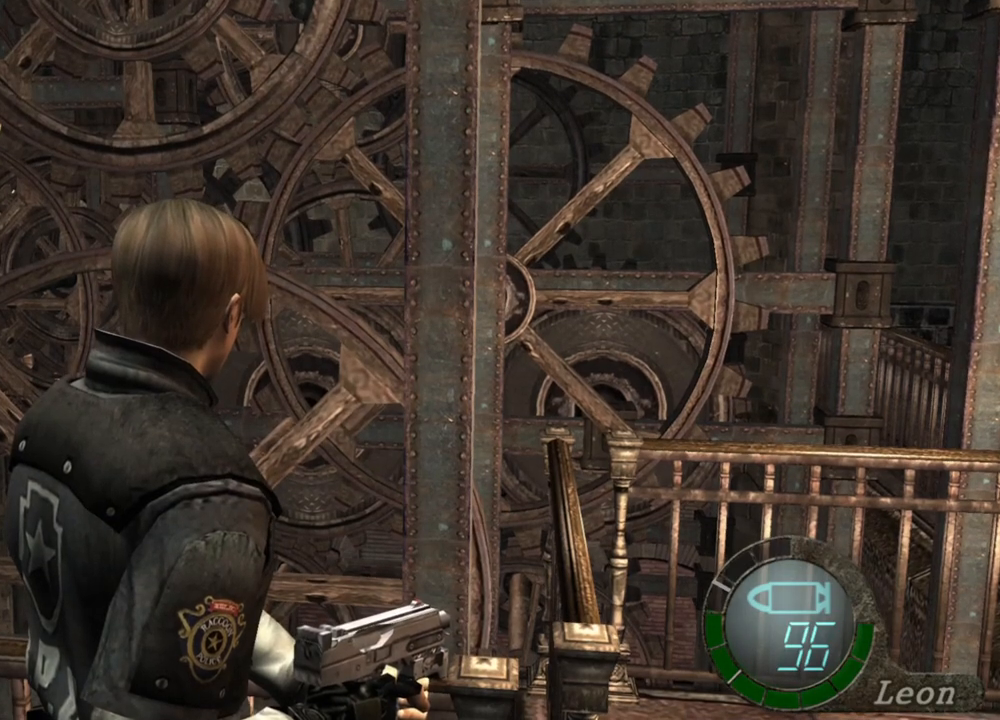
{"keys": [], "mouse": [], "events": []}
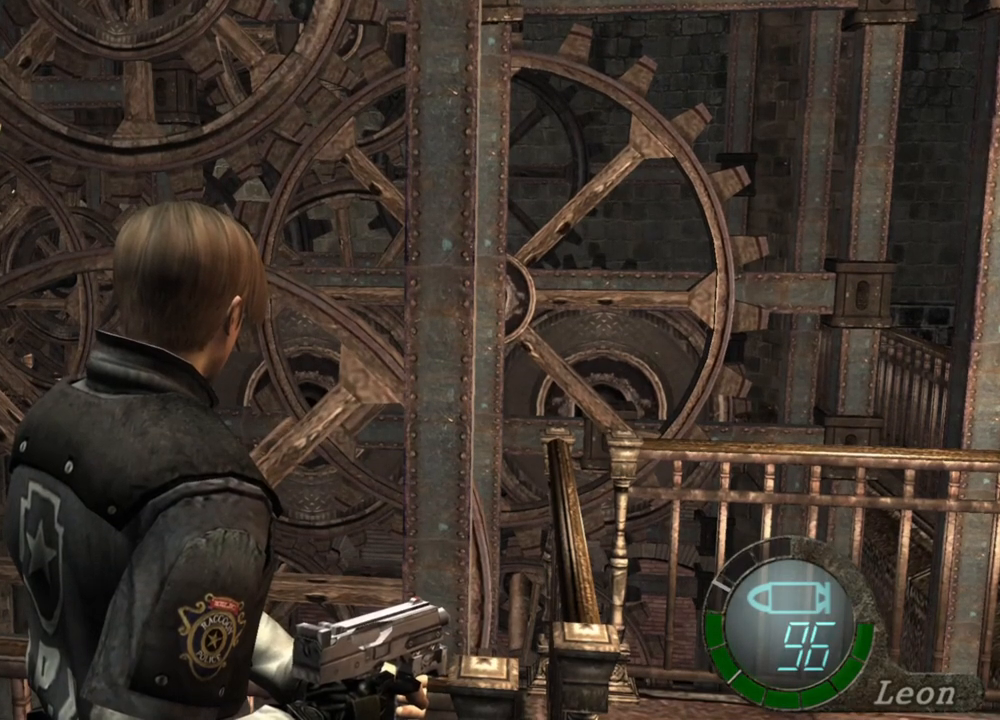
{"keys": [], "mouse": [], "events": []}
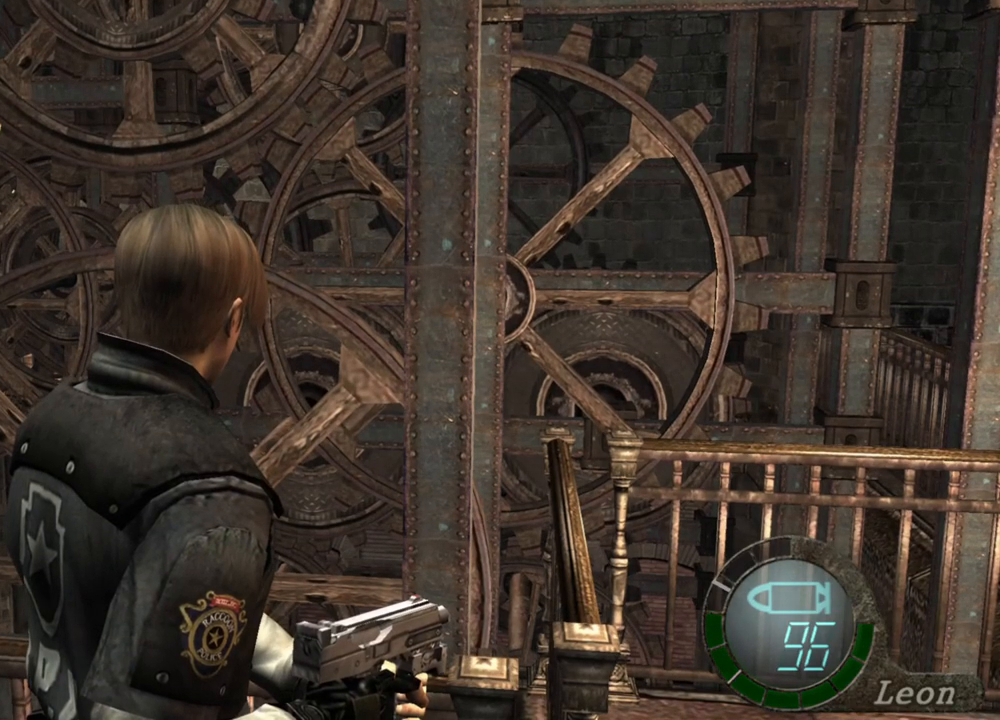
{"keys": [], "mouse": [], "events": []}
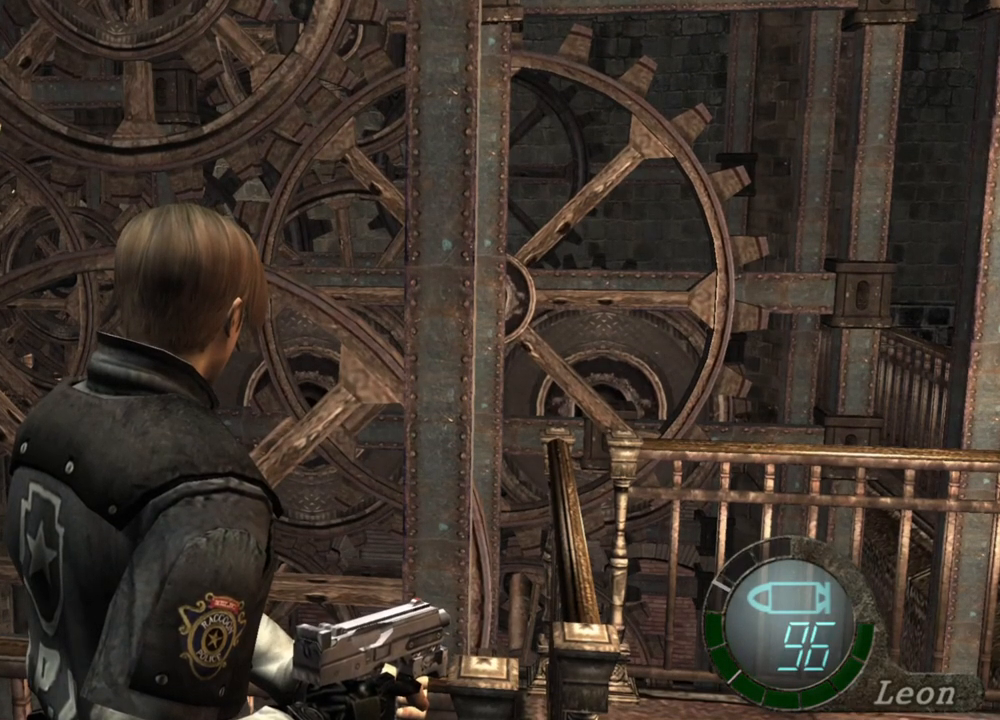
{"keys": [], "mouse": [], "events": []}
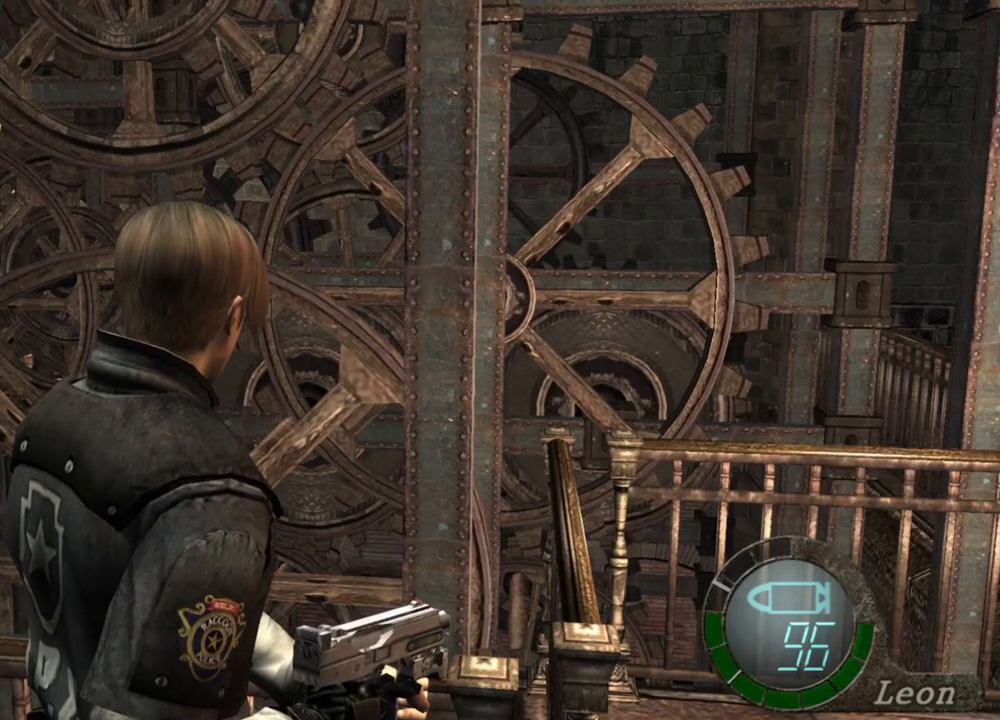
{"keys": [], "mouse": [], "events": []}
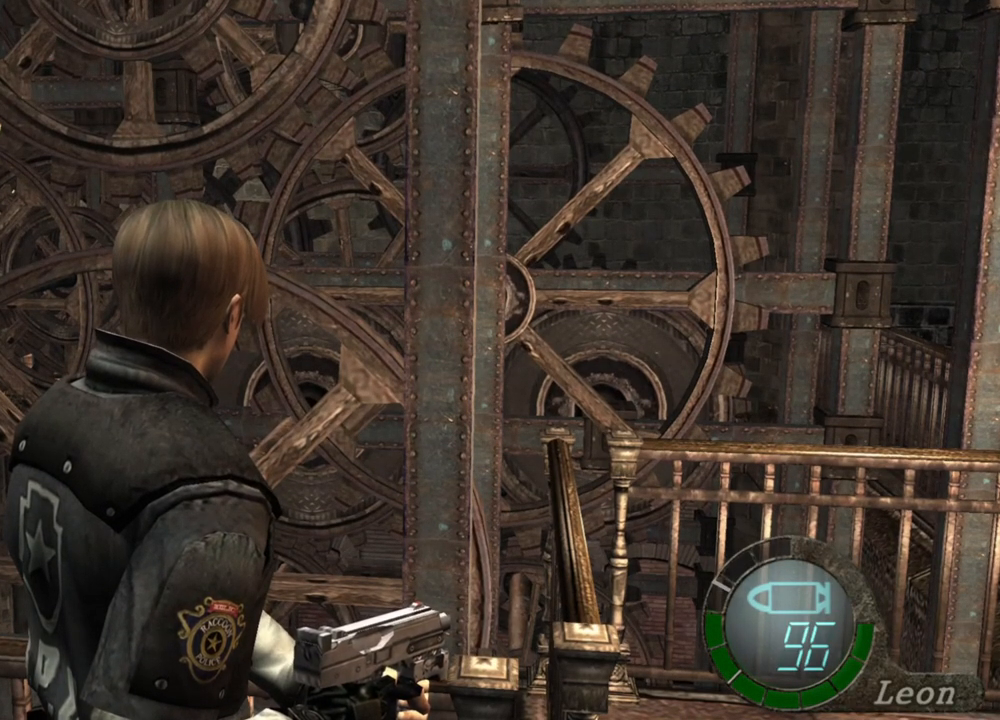
{"keys": [], "mouse": [], "events": []}
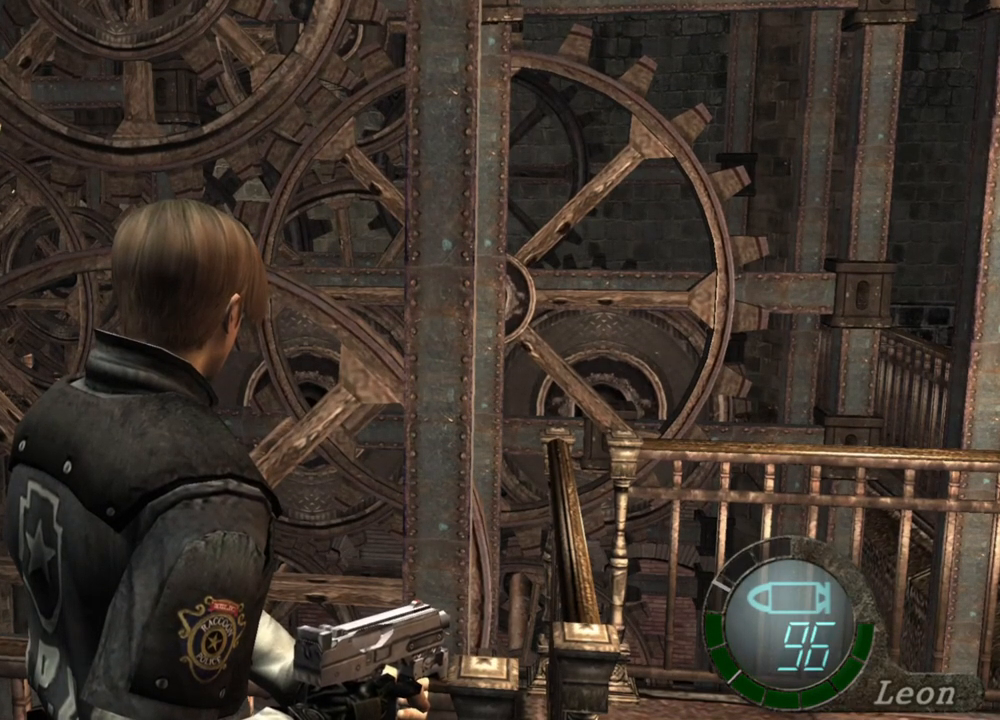
{"keys": ["shift", "w"], "mouse": [], "events": [[117, "shift", "down"], [184, "w", "down"]]}
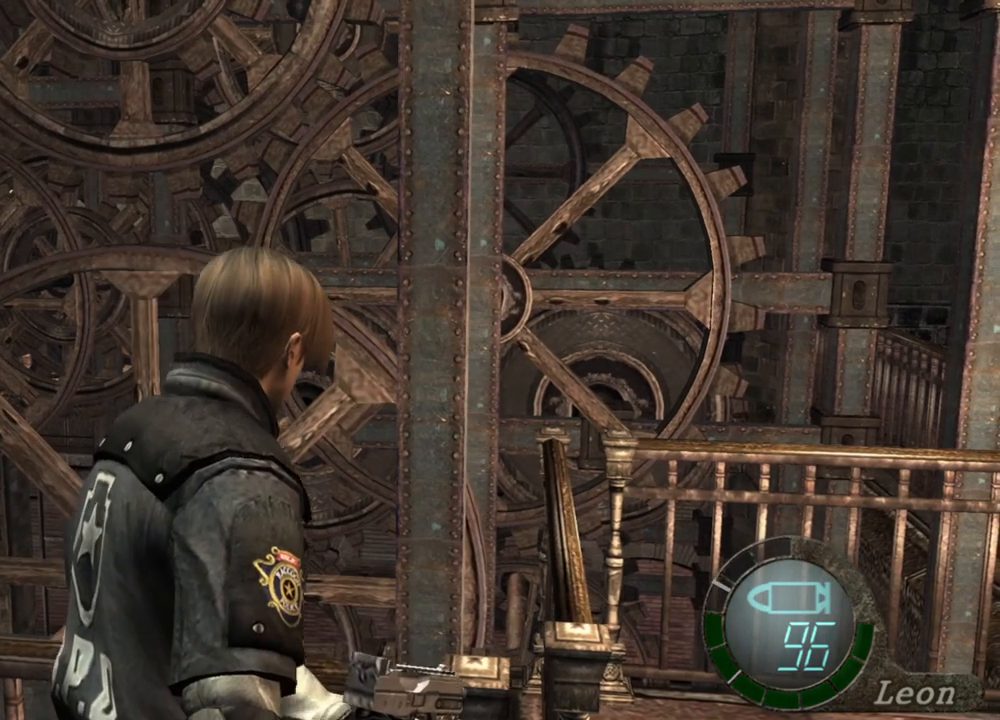
{"keys": ["shift", "w"], "mouse": [], "events": []}
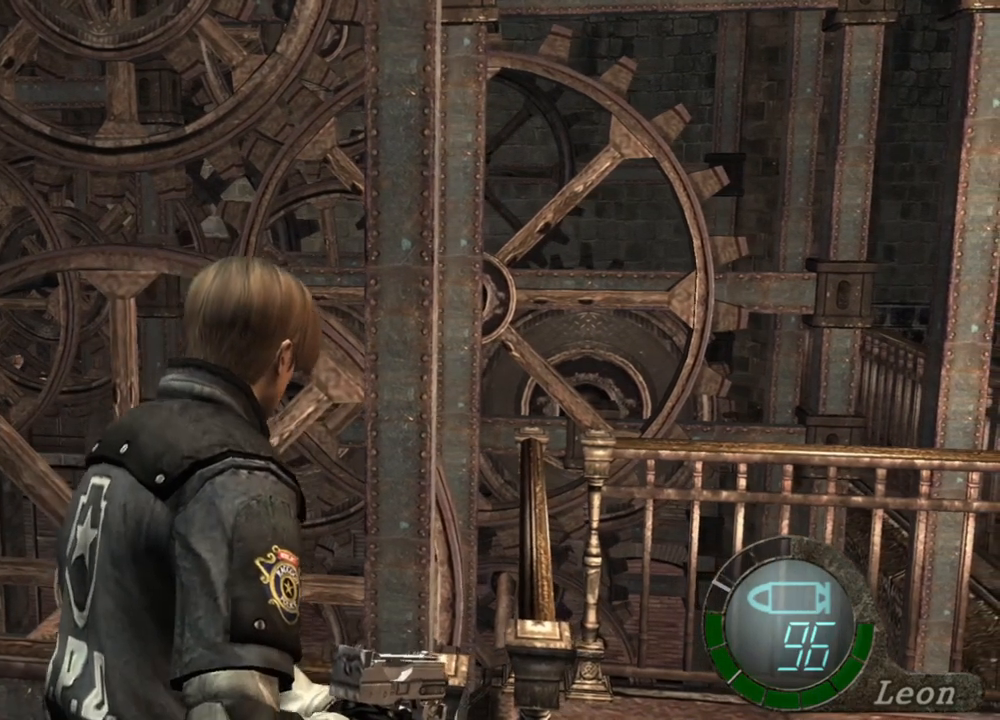
{"keys": ["d"], "mouse": [], "events": [[17, "shift", "up"], [17, "w", "up"], [117, "d", "down"], [250, "d", "up"], [284, "d", "down"], [417, "d", "up"], [450, "d", "down"]]}
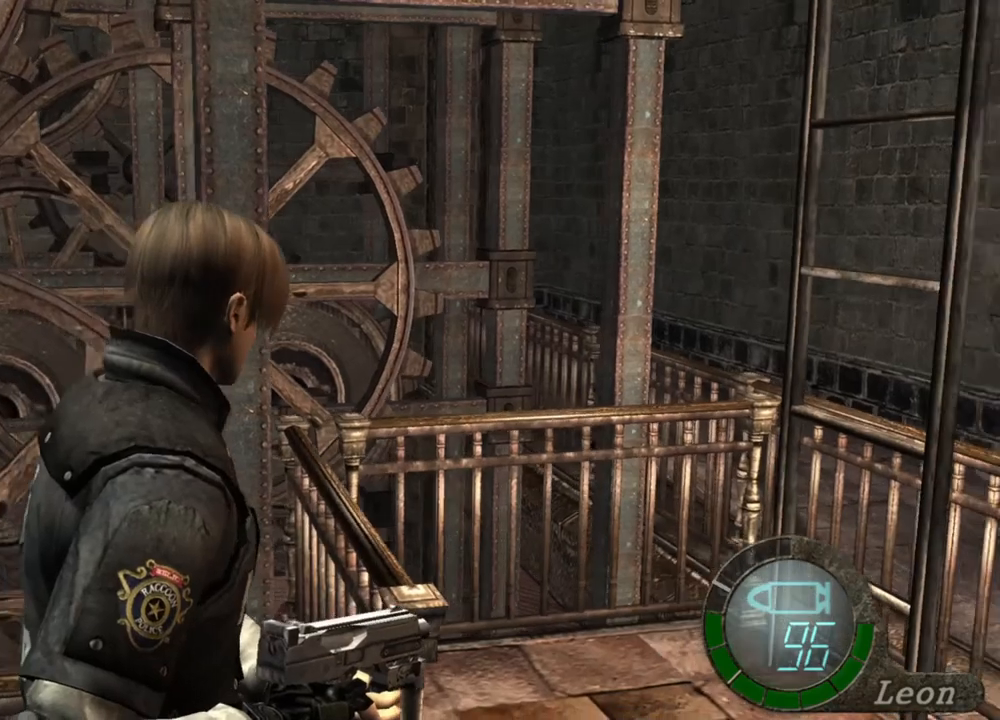
{"keys": ["e", "shift", "w"], "mouse": [], "events": [[50, "d", "up"], [84, "d", "down"], [184, "d", "up"], [184, "w", "down"], [250, "e", "down"], [250, "shift", "down"], [417, "e", "up"], [450, "e", "down"]]}
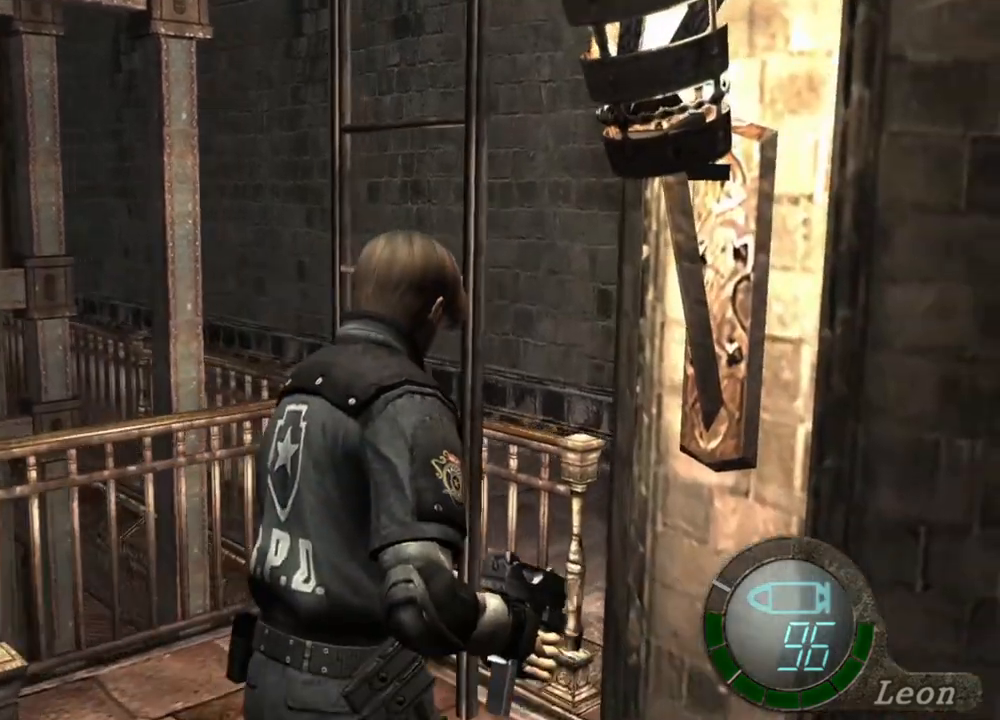
{"keys": ["e", "shift", "w"], "mouse": [], "events": [[50, "e", "up"], [84, "e", "down"], [417, "e", "up"], [484, "e", "down"]]}